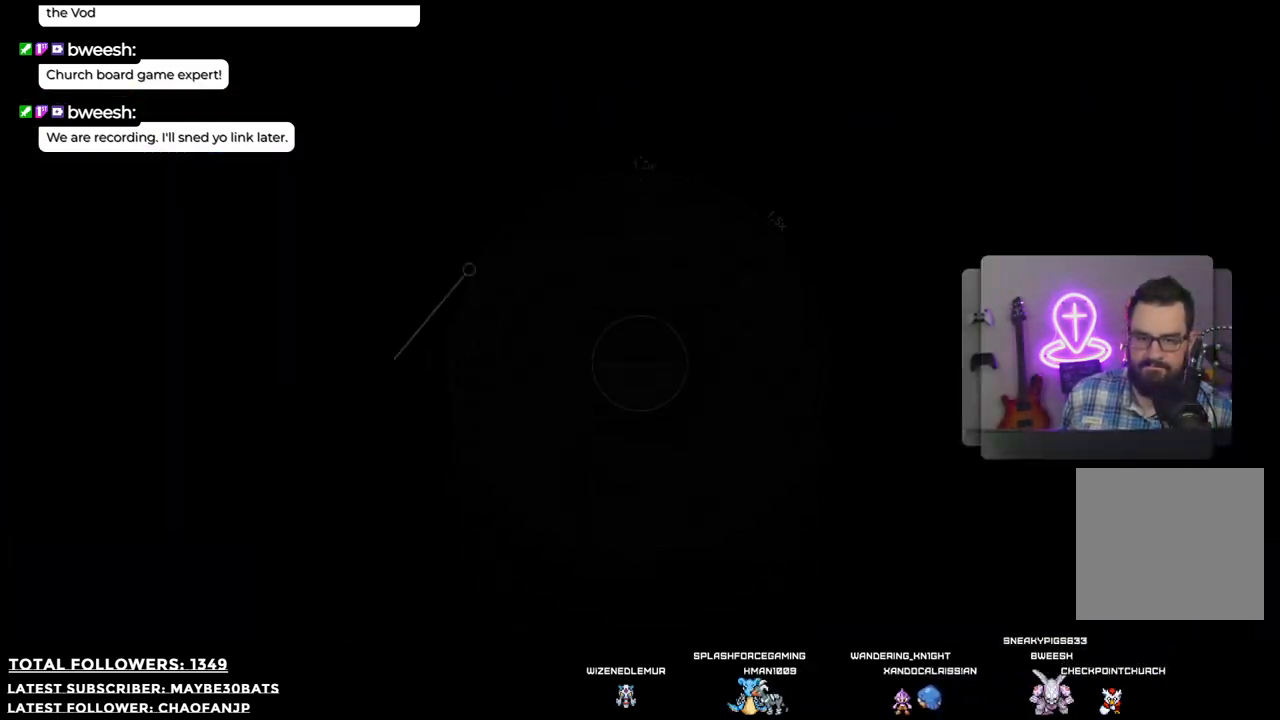
Gameplay with a controller (Xbox layout); each line is a JSON object with the inputs held at the frame after it. "events" lists button and stick changes between this image and that frame as [ms after this image, input, new state], when the widget could be followed in between. Not read: L3.
{"buttons": [], "left_stick": "up-right", "right_stick": "up-right", "events": [[495, "right_stick", "up-right"]]}
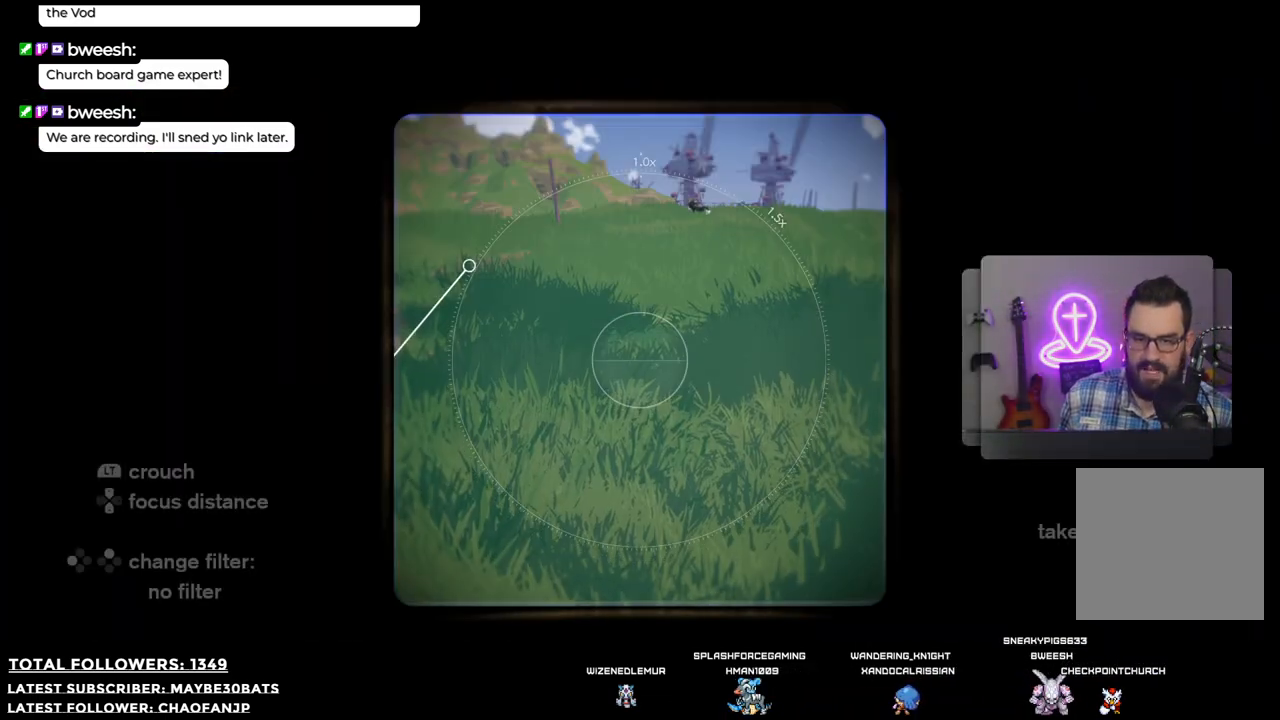
{"buttons": [], "left_stick": "up-right", "right_stick": "center", "events": [[477, "right_stick", "center"]]}
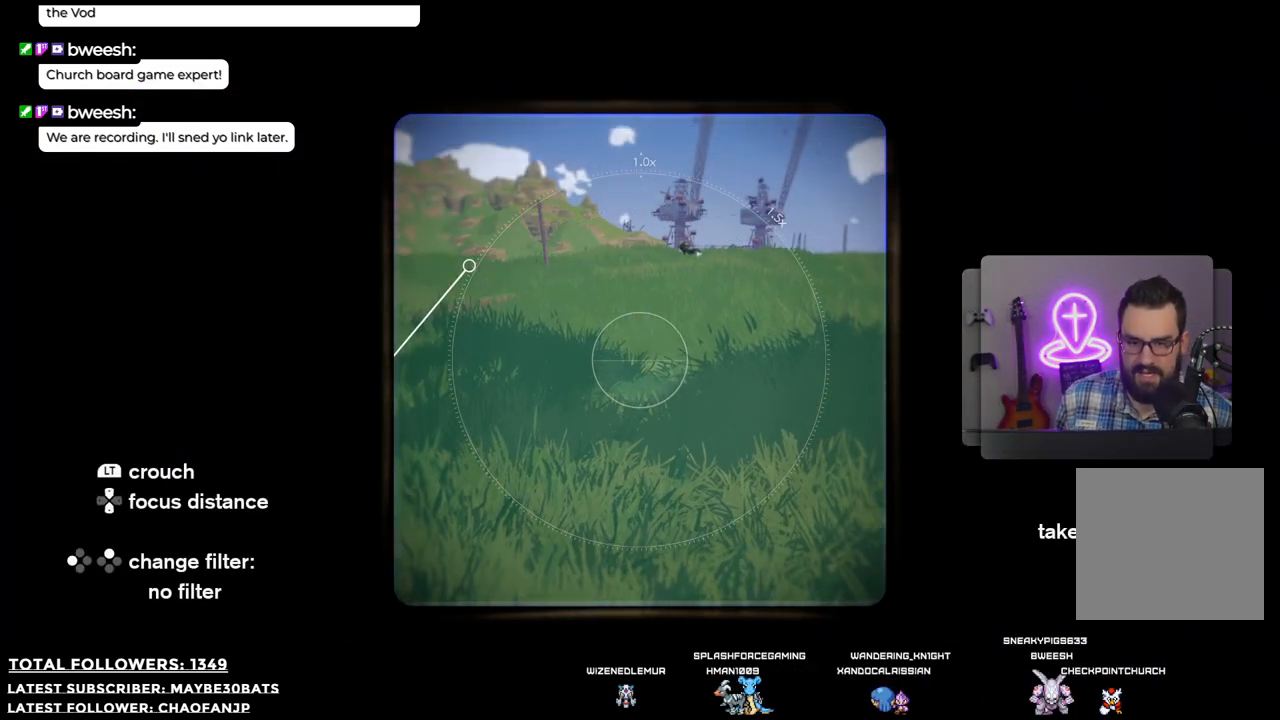
{"buttons": [], "left_stick": "up-right", "right_stick": "up", "events": [[238, "right_stick", "up"]]}
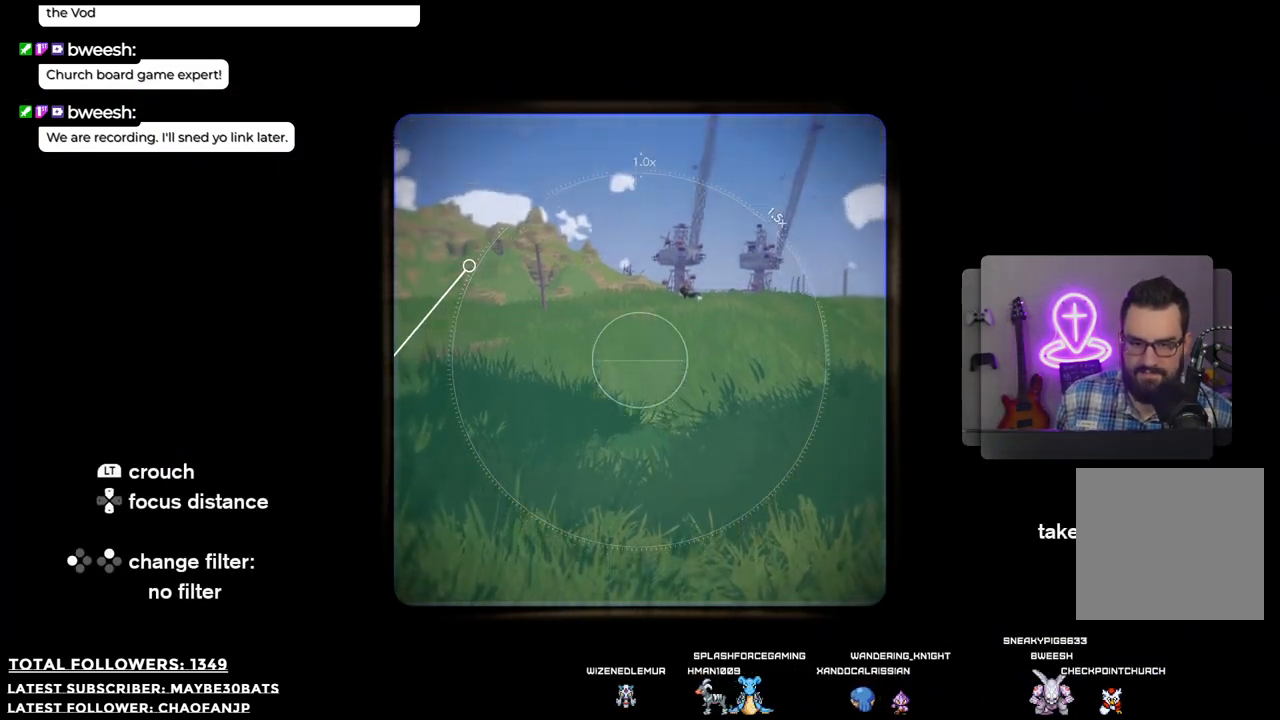
{"buttons": [], "left_stick": "up-right", "right_stick": "up", "events": [[110, "right_stick", "center"], [422, "right_stick", "up"]]}
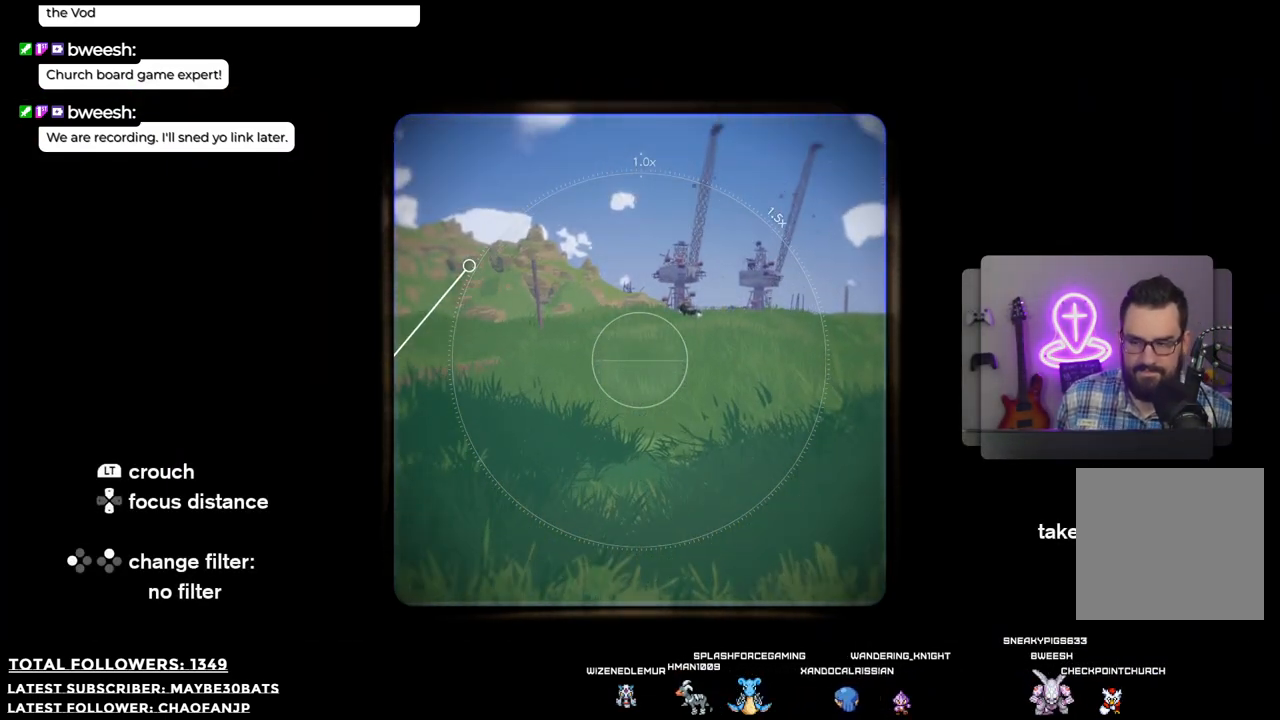
{"buttons": ["R1"], "left_stick": "up-right", "right_stick": "center", "events": [[55, "right_stick", "center"], [147, "R1", "down"]]}
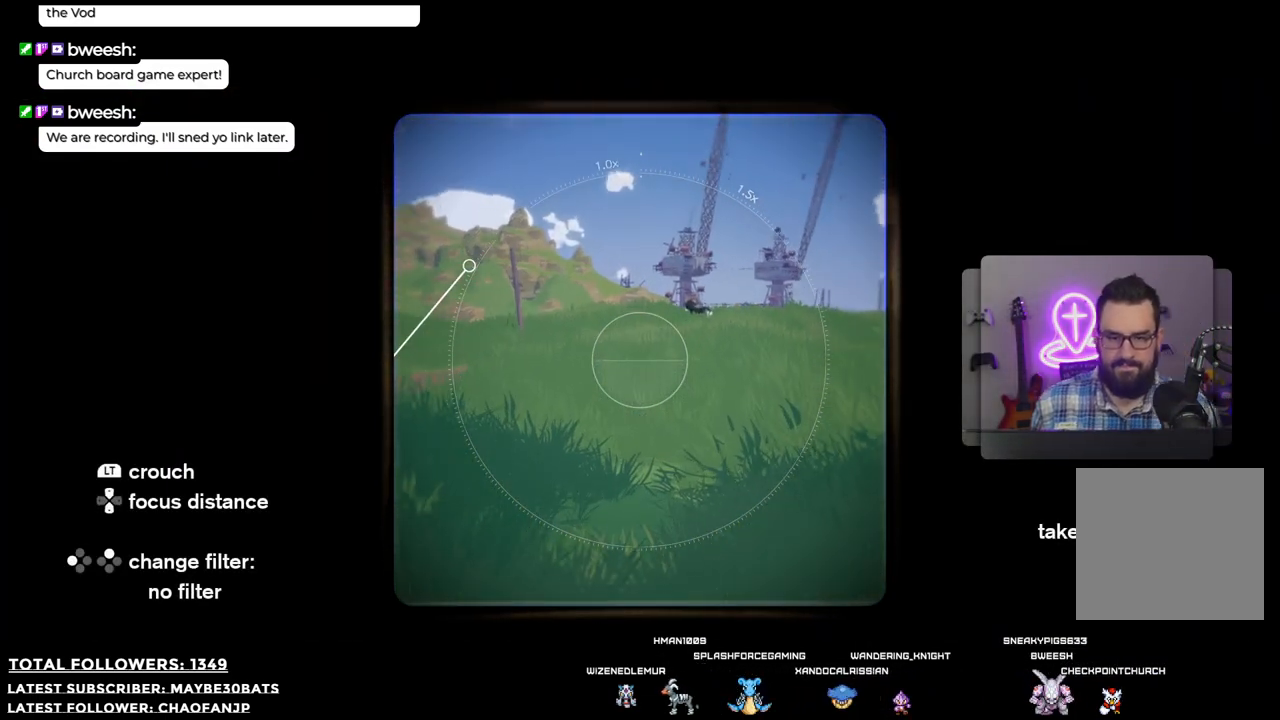
{"buttons": ["R1"], "left_stick": "up-right", "right_stick": "center", "events": [[129, "right_stick", "up"], [385, "right_stick", "center"]]}
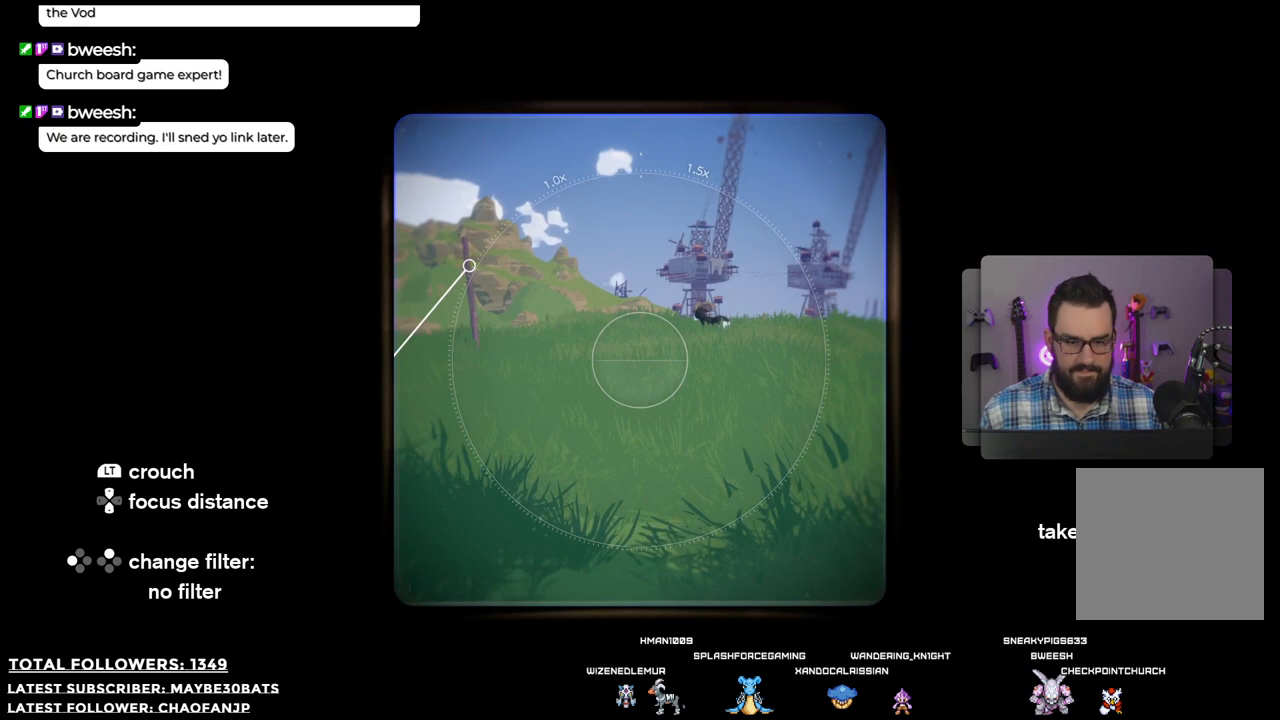
{"buttons": ["R1"], "left_stick": "up", "right_stick": "center", "events": [[367, "left_stick", "up"]]}
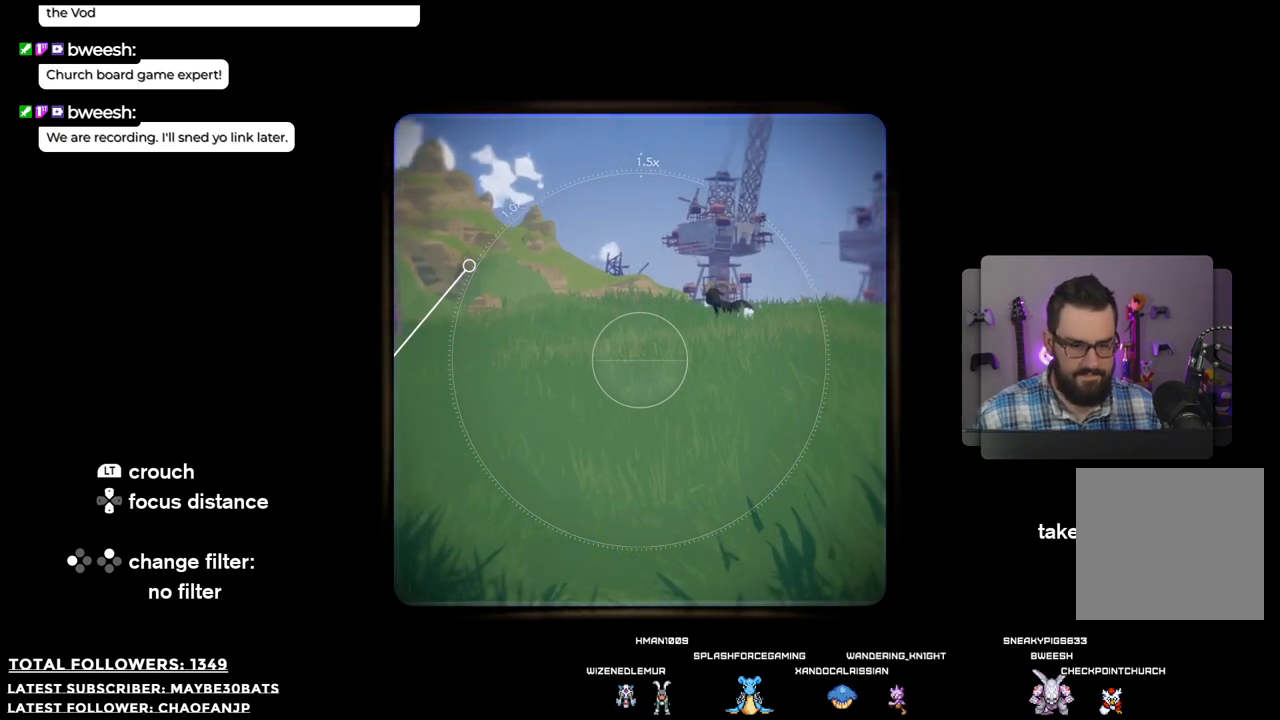
{"buttons": ["R1"], "left_stick": "up", "right_stick": "center", "events": []}
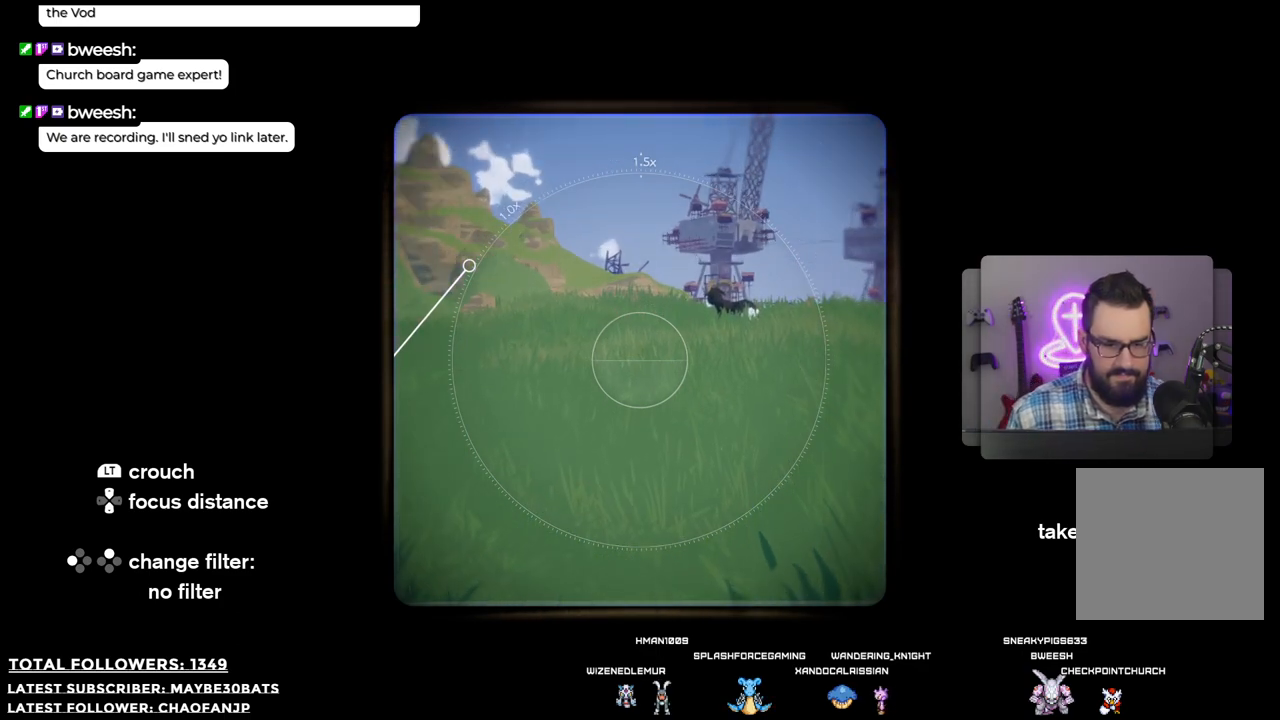
{"buttons": [], "left_stick": "up", "right_stick": "right", "events": [[312, "R1", "up"], [403, "right_stick", "right"]]}
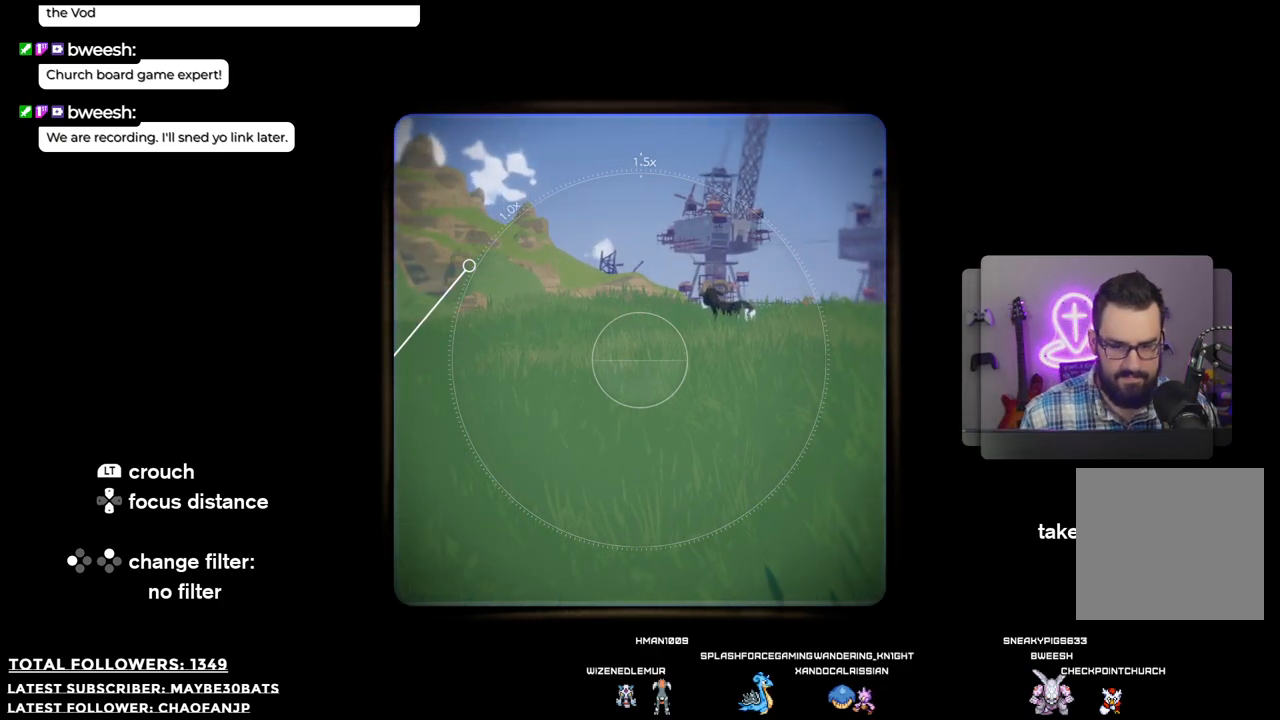
{"buttons": [], "left_stick": "up-left", "right_stick": "right", "events": [[110, "left_stick", "up-left"], [184, "right_stick", "center"], [459, "right_stick", "right"]]}
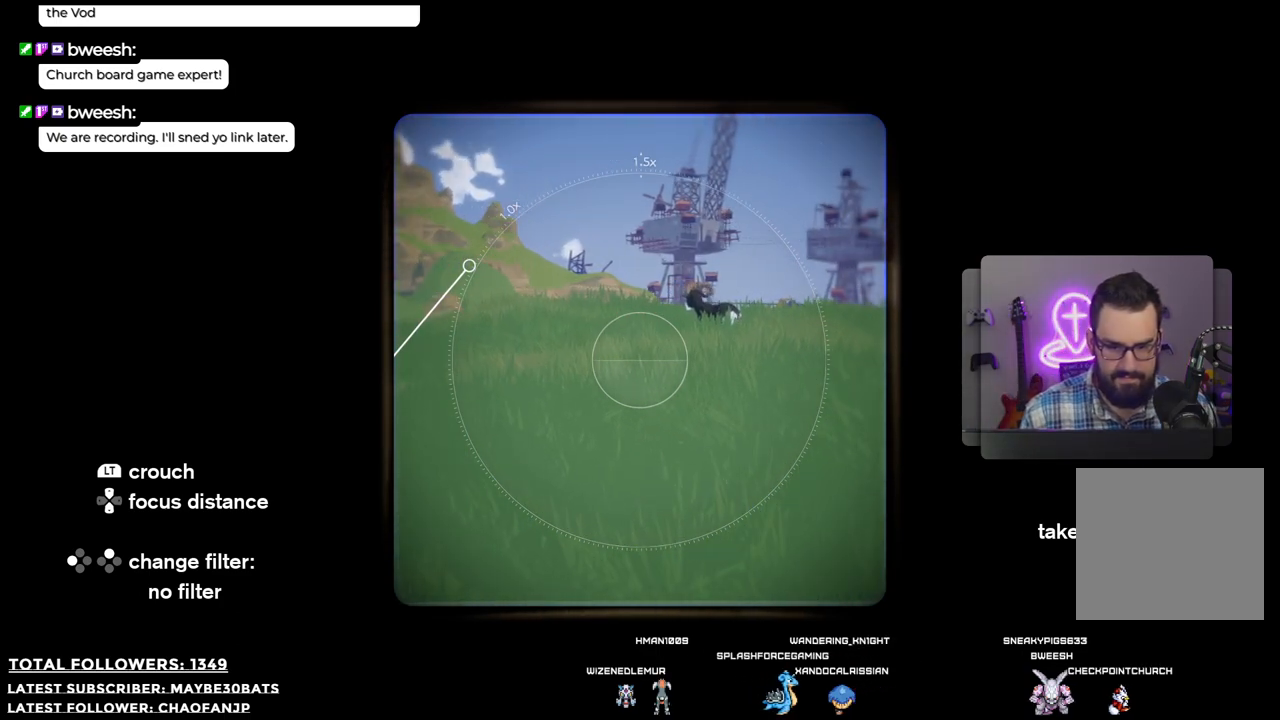
{"buttons": [], "left_stick": "up-left", "right_stick": "right", "events": []}
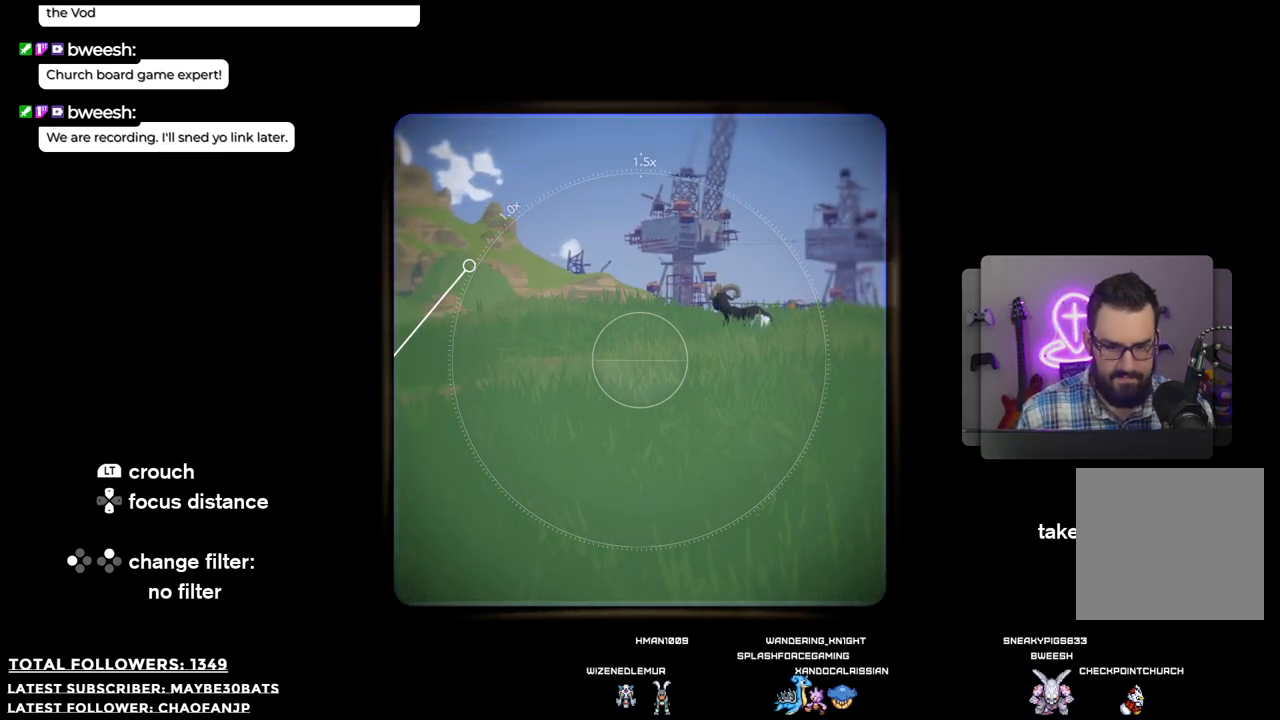
{"buttons": [], "left_stick": "up-left", "right_stick": "right", "events": []}
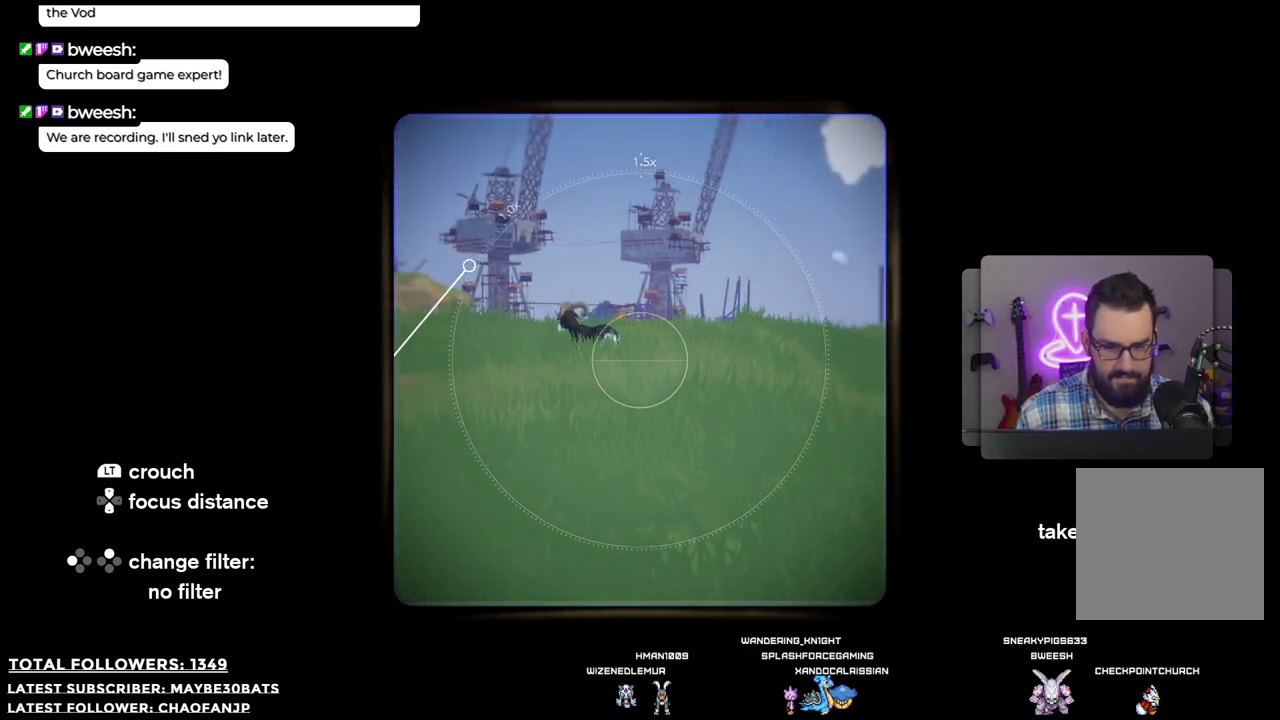
{"buttons": [], "left_stick": "left", "right_stick": "center", "events": [[128, "left_stick", "left"], [330, "right_stick", "center"]]}
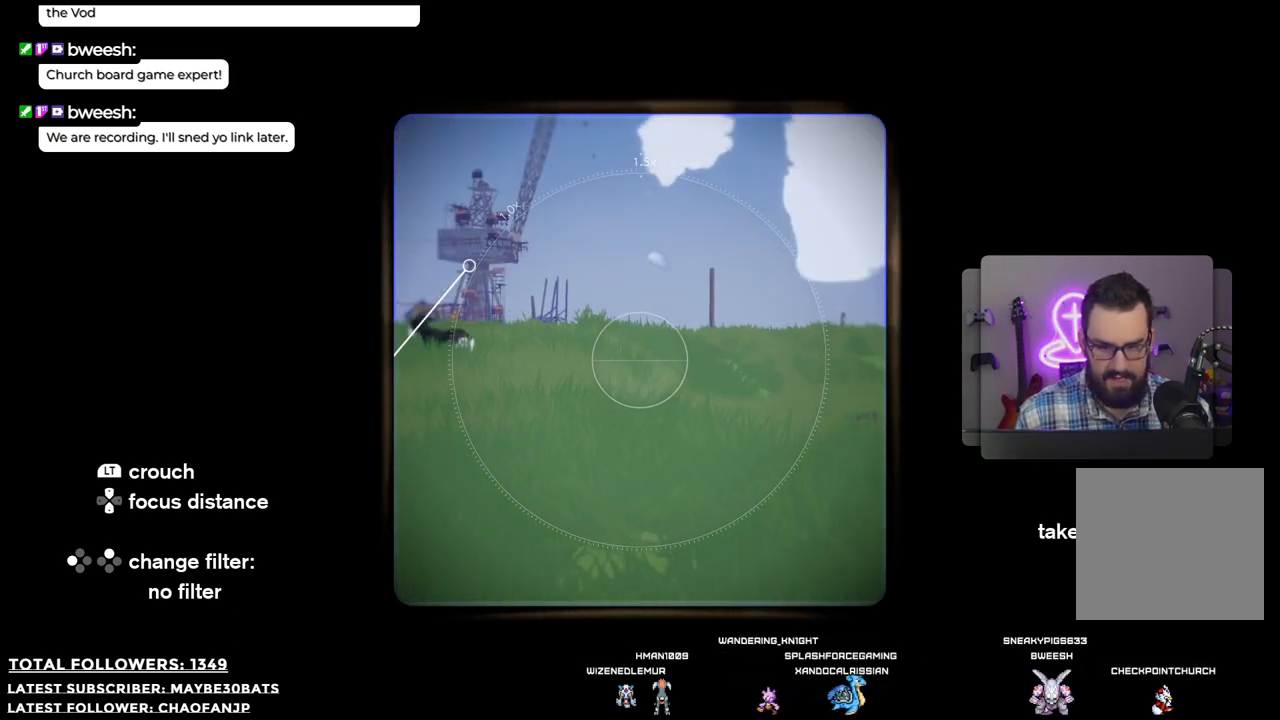
{"buttons": [], "left_stick": "left", "right_stick": "center", "events": [[147, "right_stick", "left"], [330, "right_stick", "center"]]}
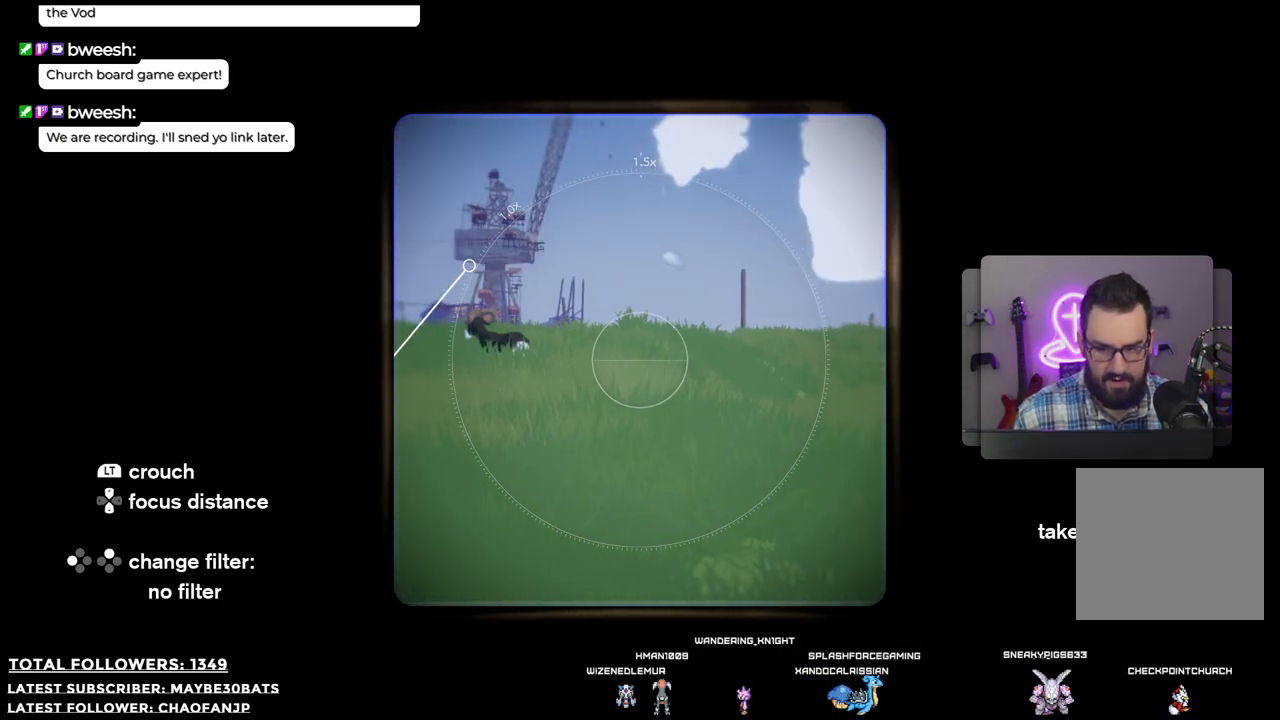
{"buttons": [], "left_stick": "left", "right_stick": "center", "events": []}
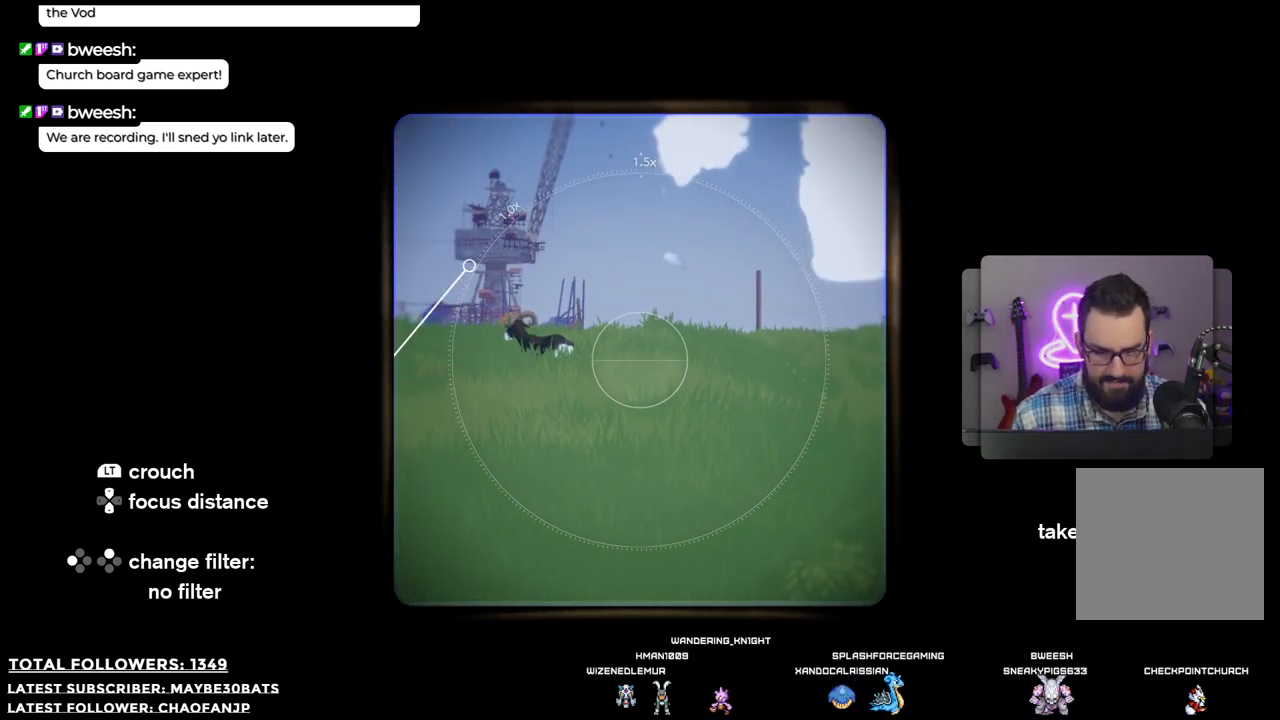
{"buttons": [], "left_stick": "left", "right_stick": "center", "events": []}
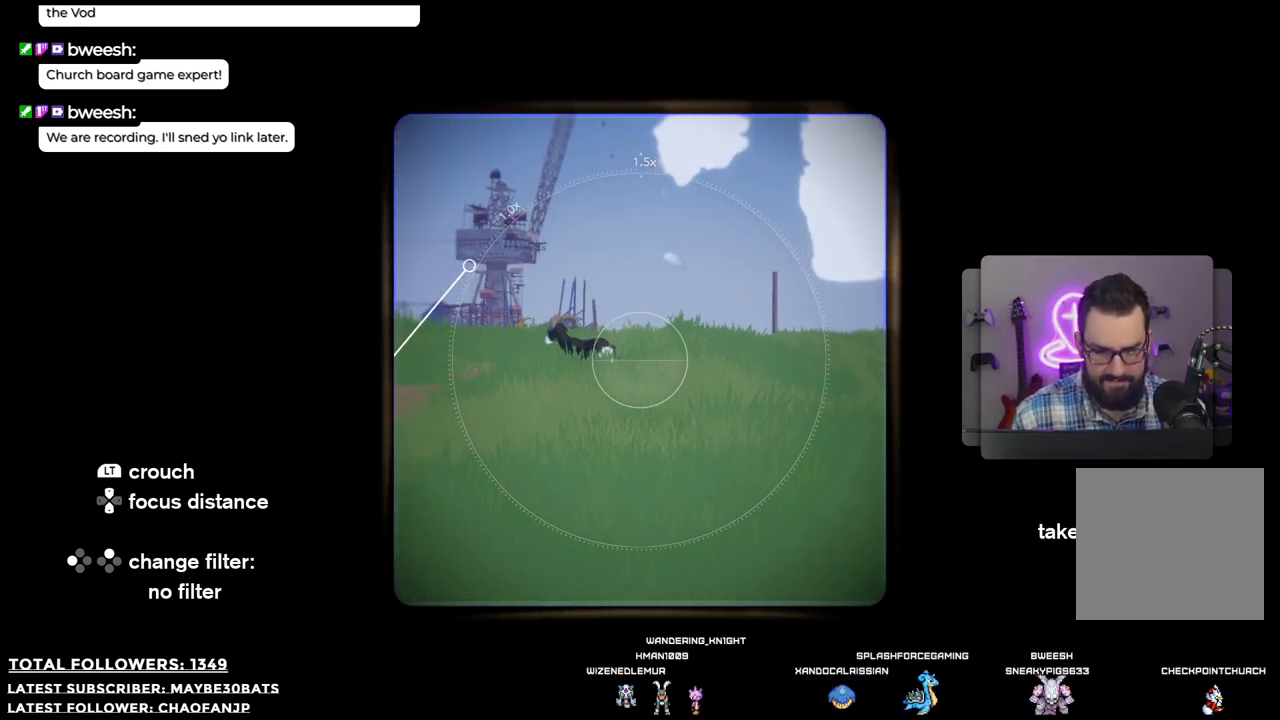
{"buttons": [], "left_stick": "left", "right_stick": "down-right", "events": [[202, "right_stick", "right"], [275, "right_stick", "down-right"]]}
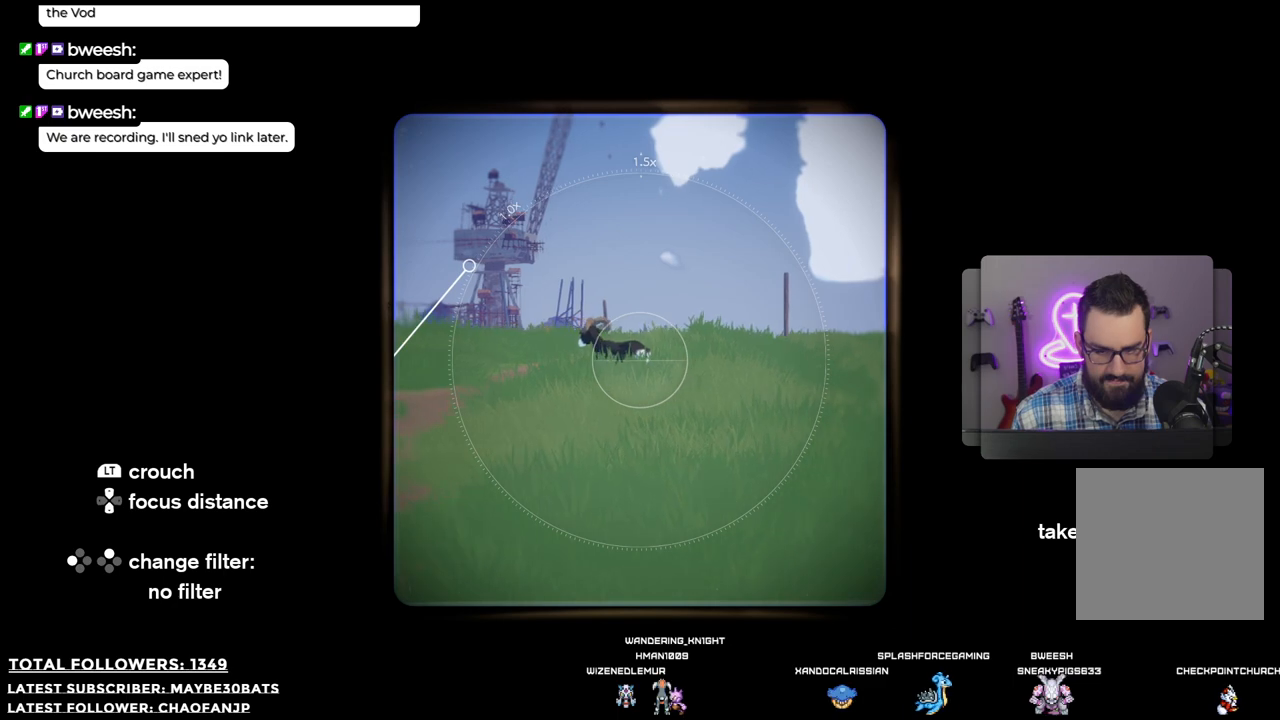
{"buttons": [], "left_stick": "left", "right_stick": "down-right", "events": []}
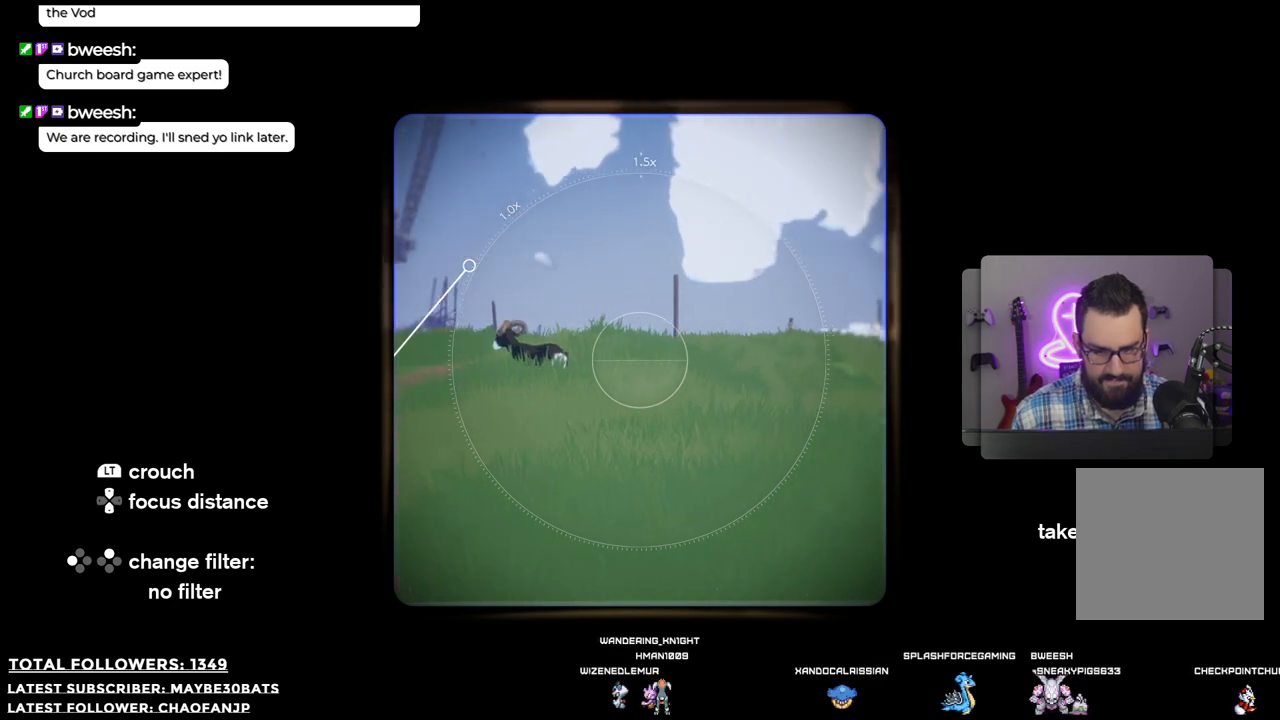
{"buttons": [], "left_stick": "left", "right_stick": "center", "events": [[293, "right_stick", "center"]]}
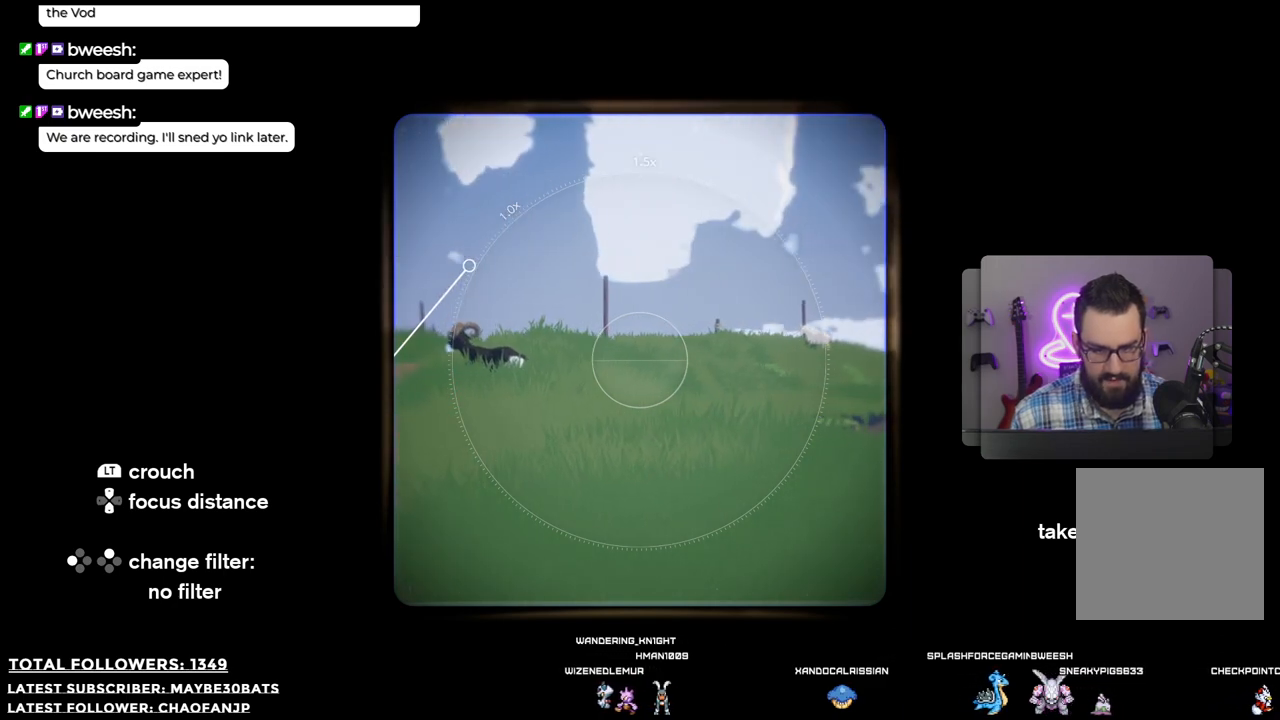
{"buttons": [], "left_stick": "left", "right_stick": "center", "events": []}
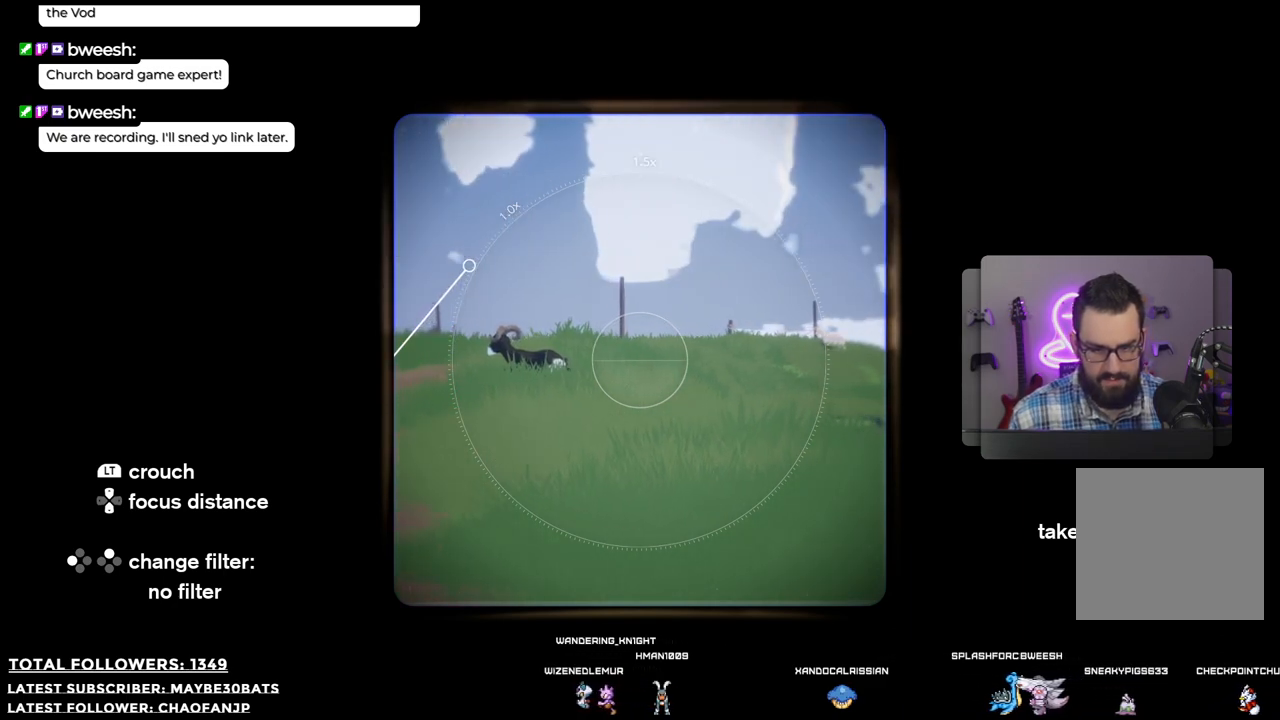
{"buttons": [], "left_stick": "left", "right_stick": "down-right", "events": [[385, "right_stick", "down-right"]]}
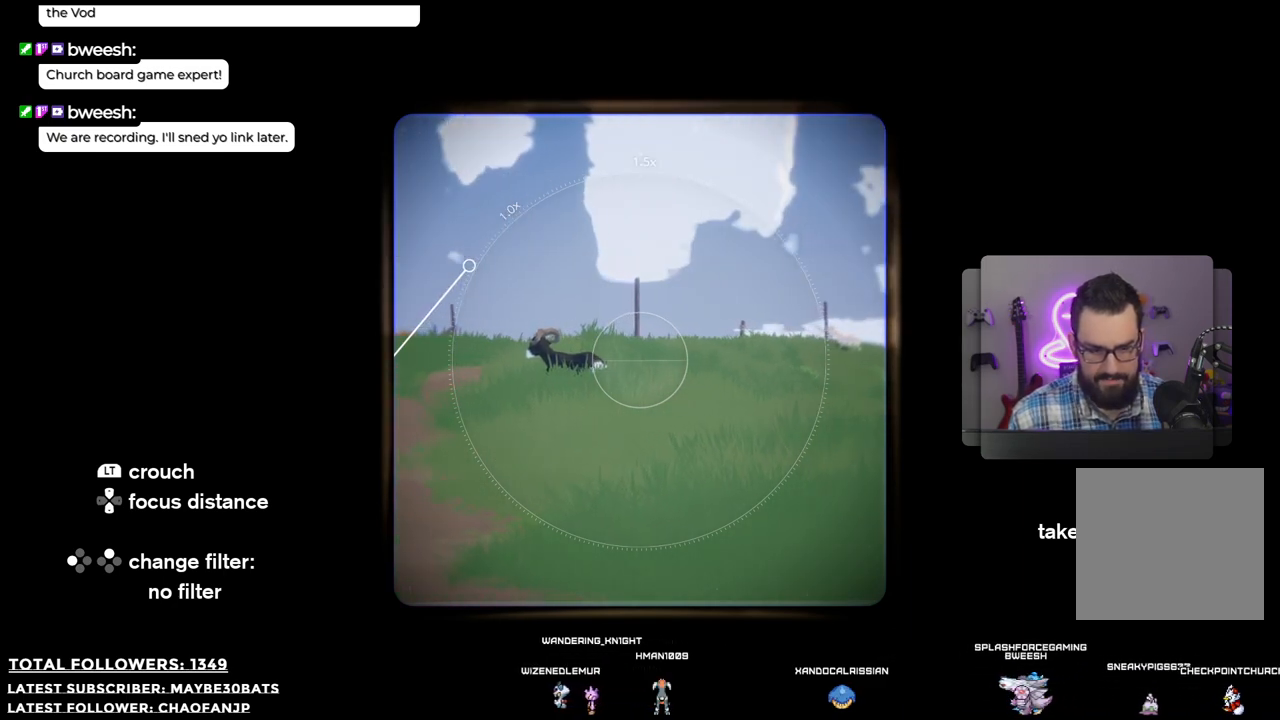
{"buttons": [], "left_stick": "left", "right_stick": "down-right", "events": []}
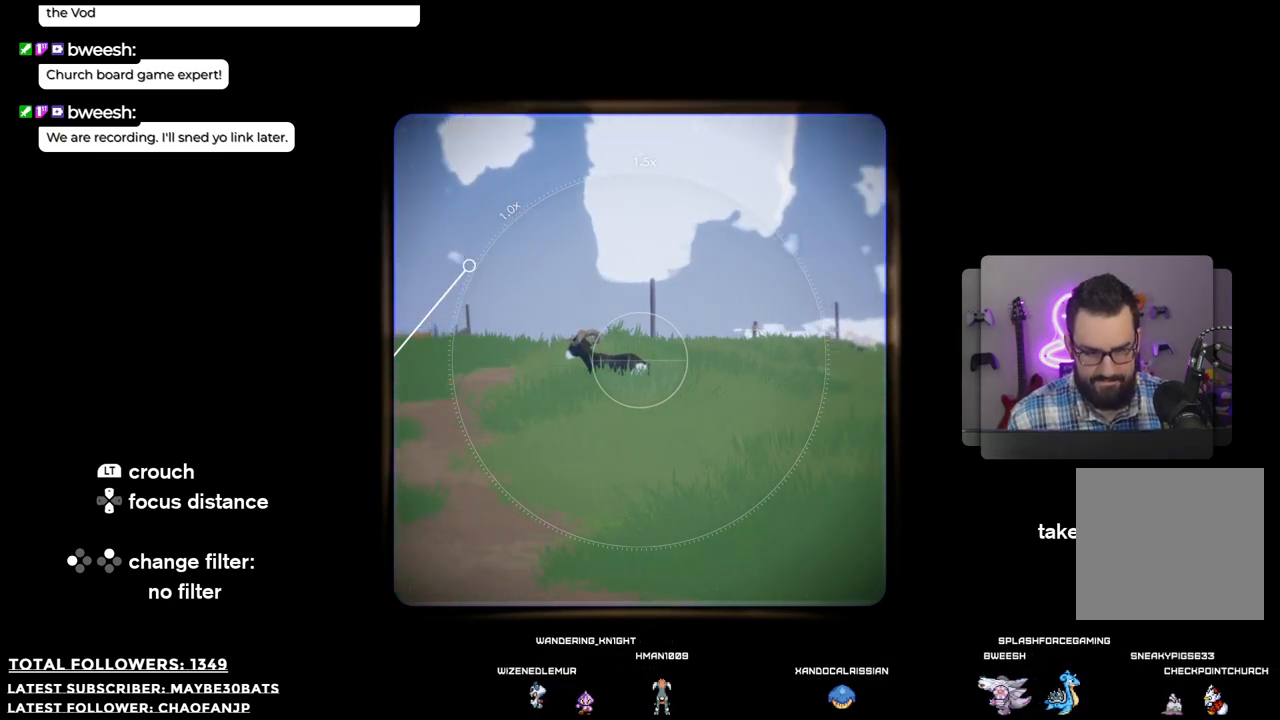
{"buttons": ["R1"], "left_stick": "left", "right_stick": "right", "events": [[238, "R1", "down"], [238, "right_stick", "right"]]}
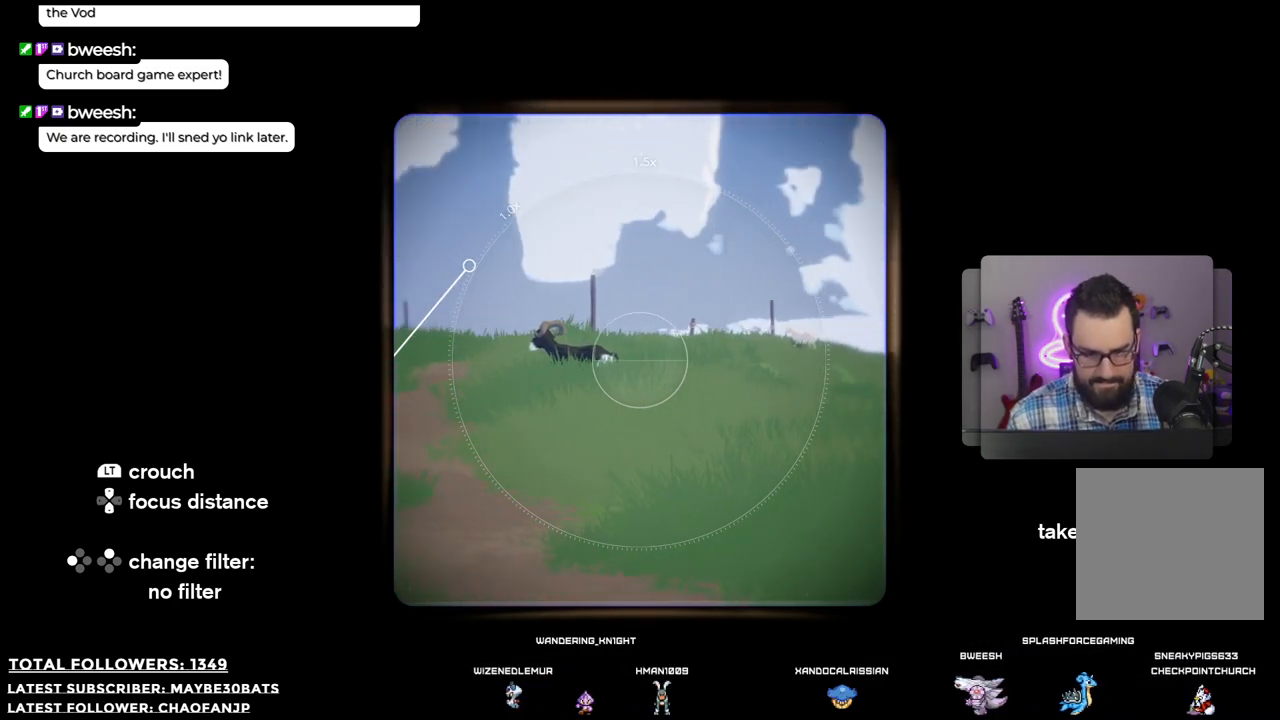
{"buttons": [], "left_stick": "left", "right_stick": "center", "events": [[165, "R1", "up"], [294, "right_stick", "center"]]}
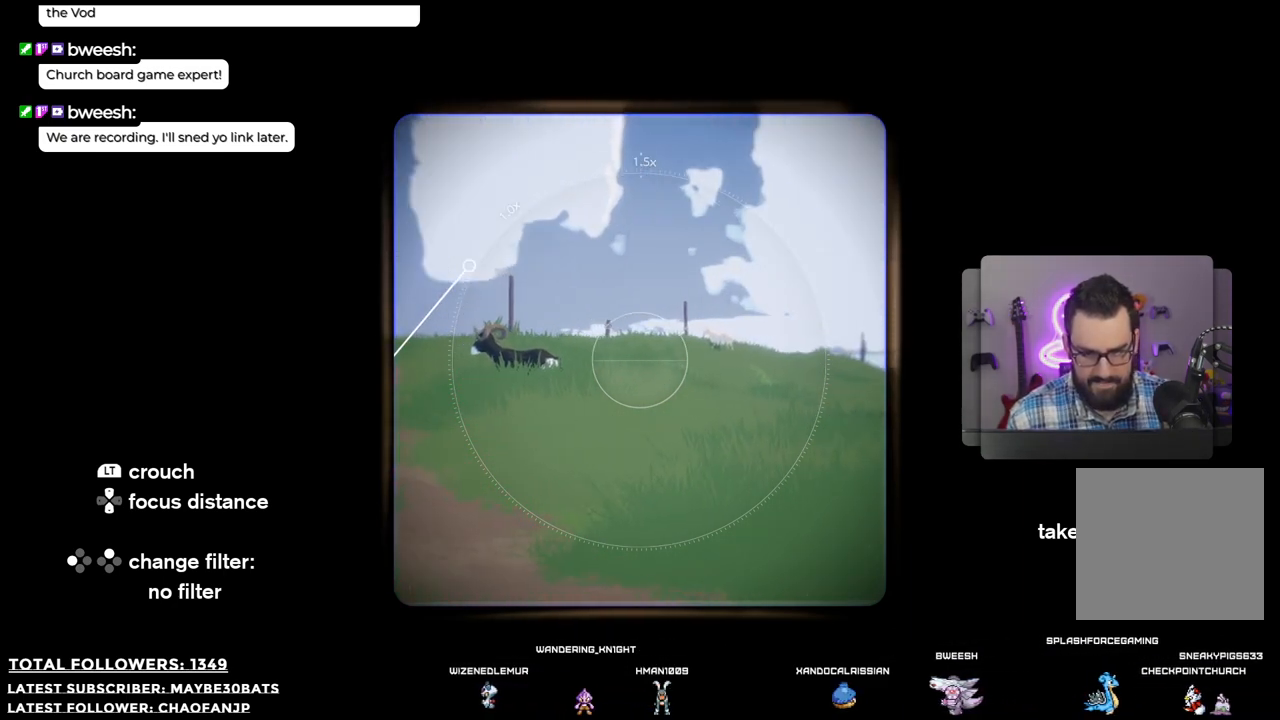
{"buttons": [], "left_stick": "left", "right_stick": "center", "events": []}
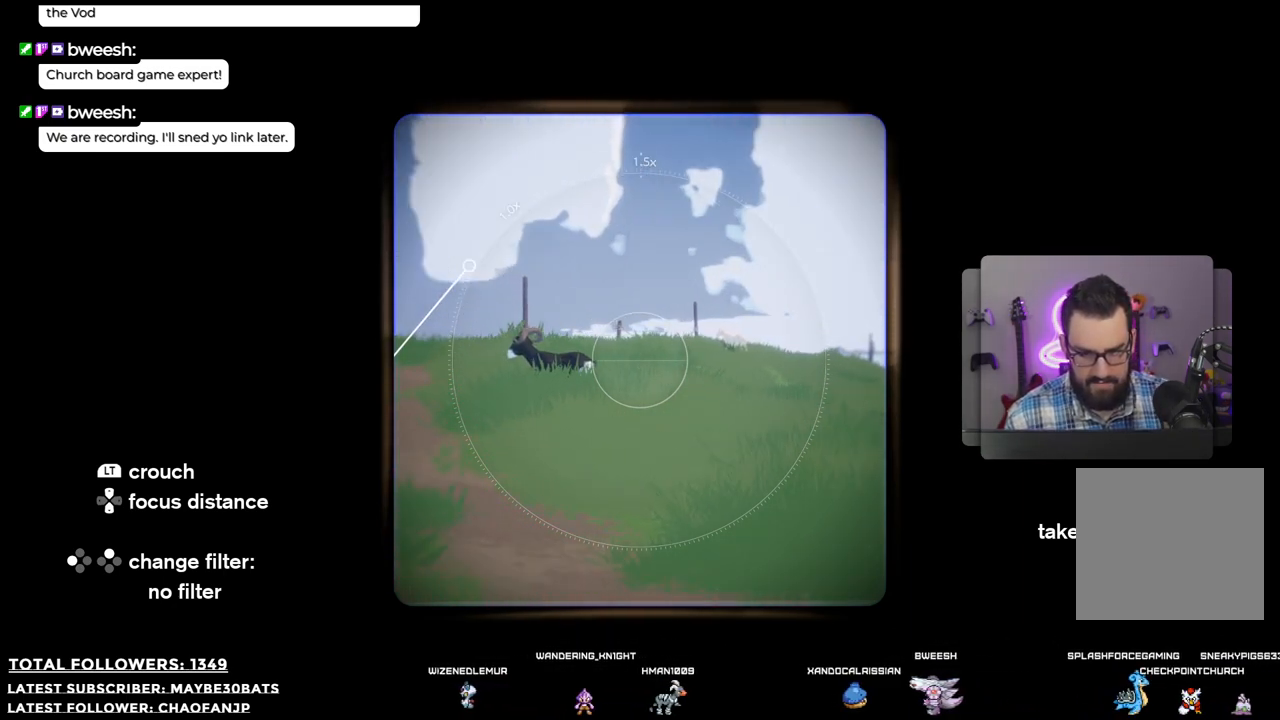
{"buttons": [], "left_stick": "left", "right_stick": "center", "events": []}
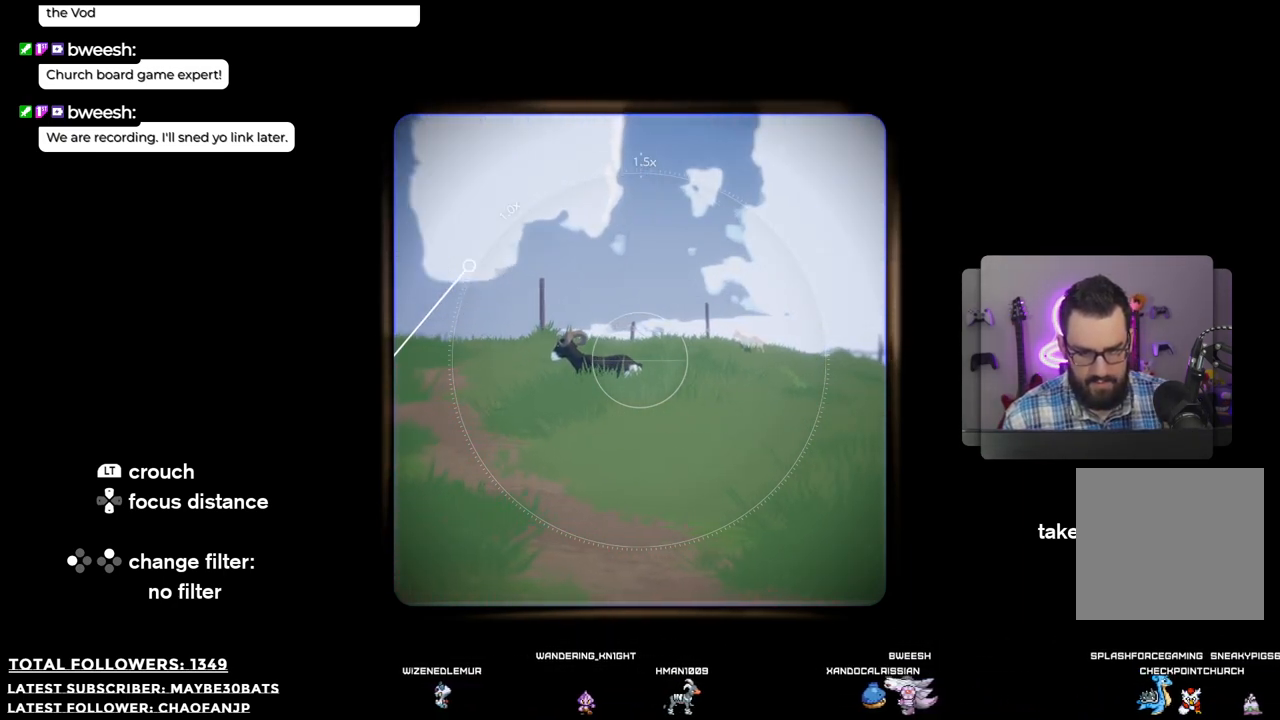
{"buttons": [], "left_stick": "left", "right_stick": "down-right", "events": [[128, "right_stick", "down-right"]]}
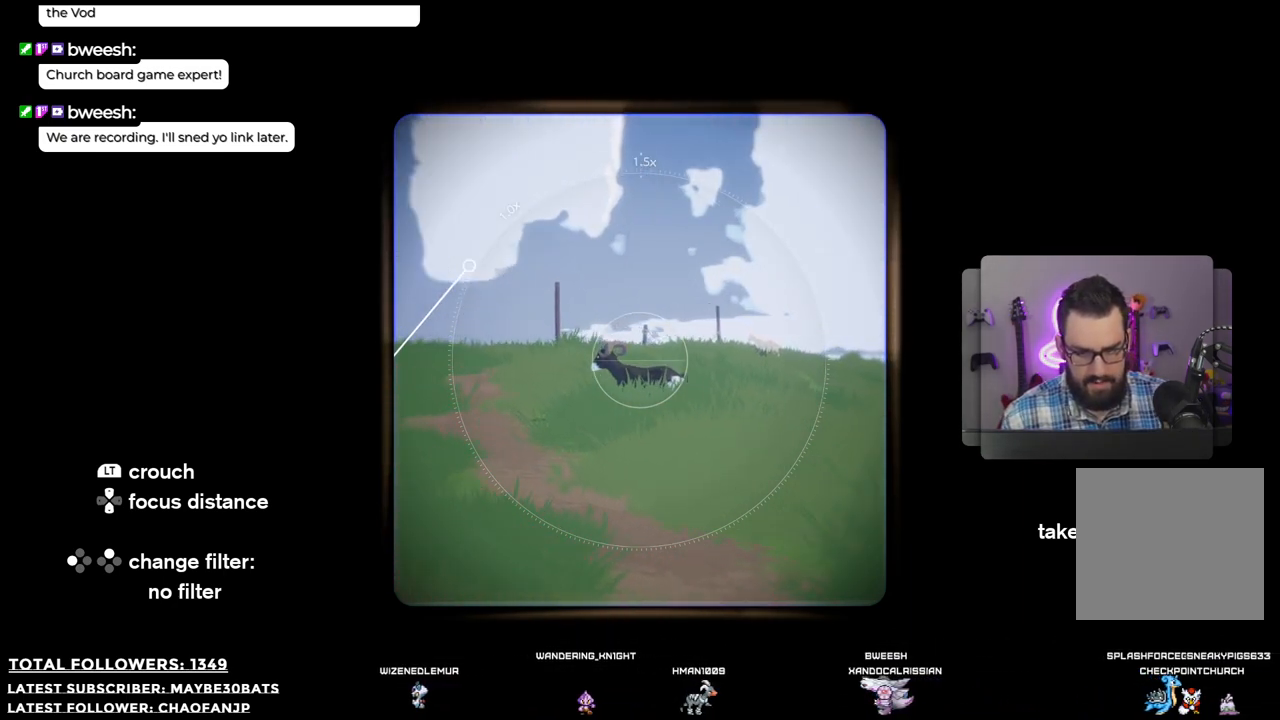
{"buttons": [], "left_stick": "up-left", "right_stick": "down-right", "events": [[165, "left_stick", "up-left"]]}
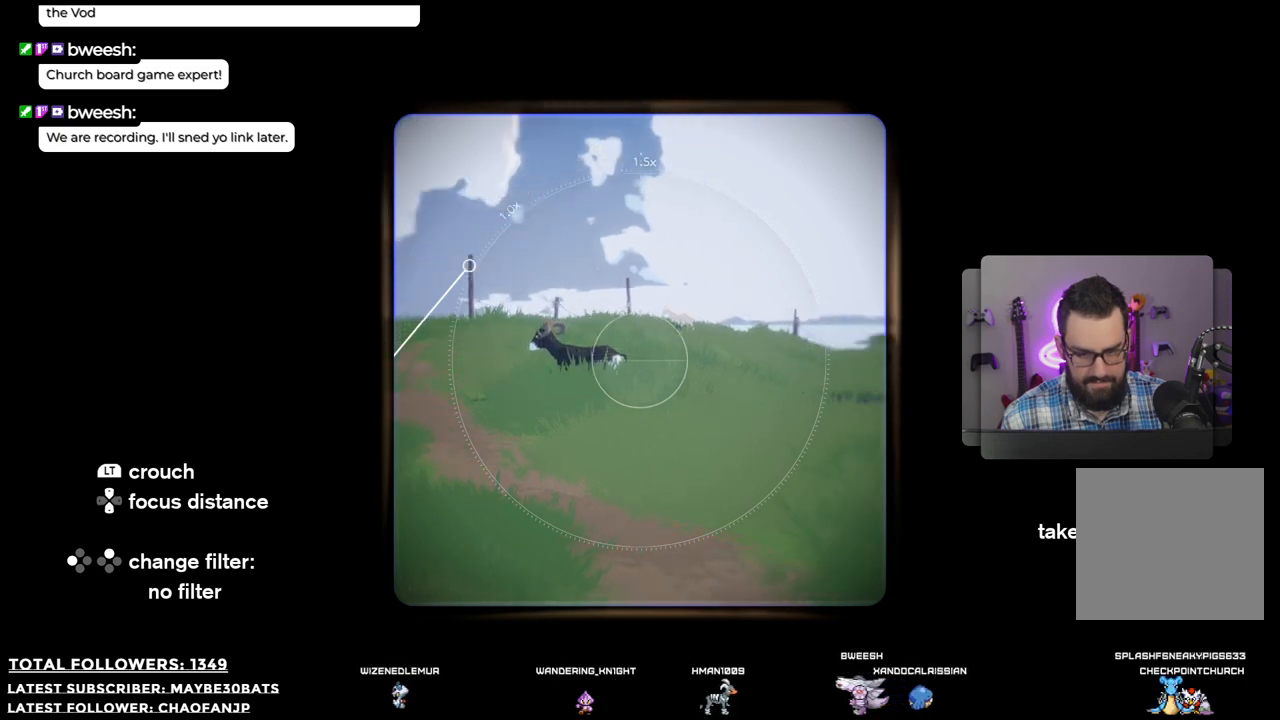
{"buttons": [], "left_stick": "left", "right_stick": "down-right", "events": [[458, "left_stick", "left"]]}
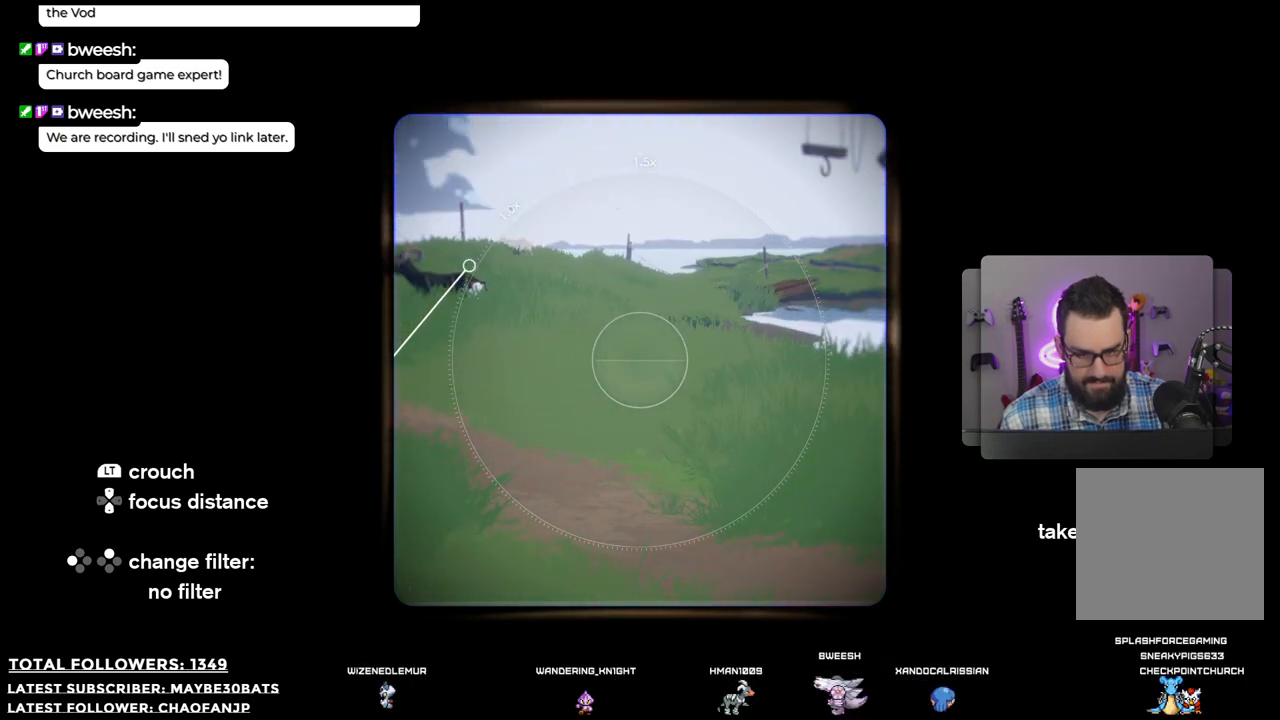
{"buttons": [], "left_stick": "left", "right_stick": "center", "events": [[19, "right_stick", "center"]]}
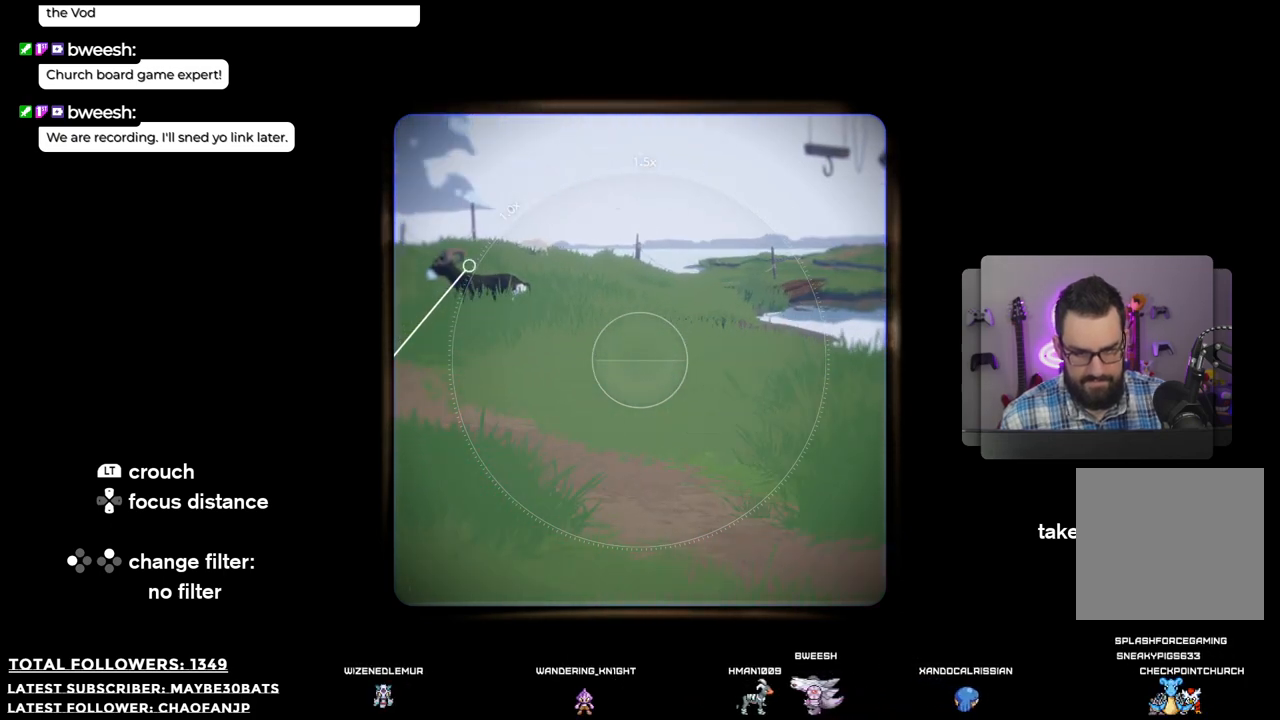
{"buttons": [], "left_stick": "left", "right_stick": "center", "events": []}